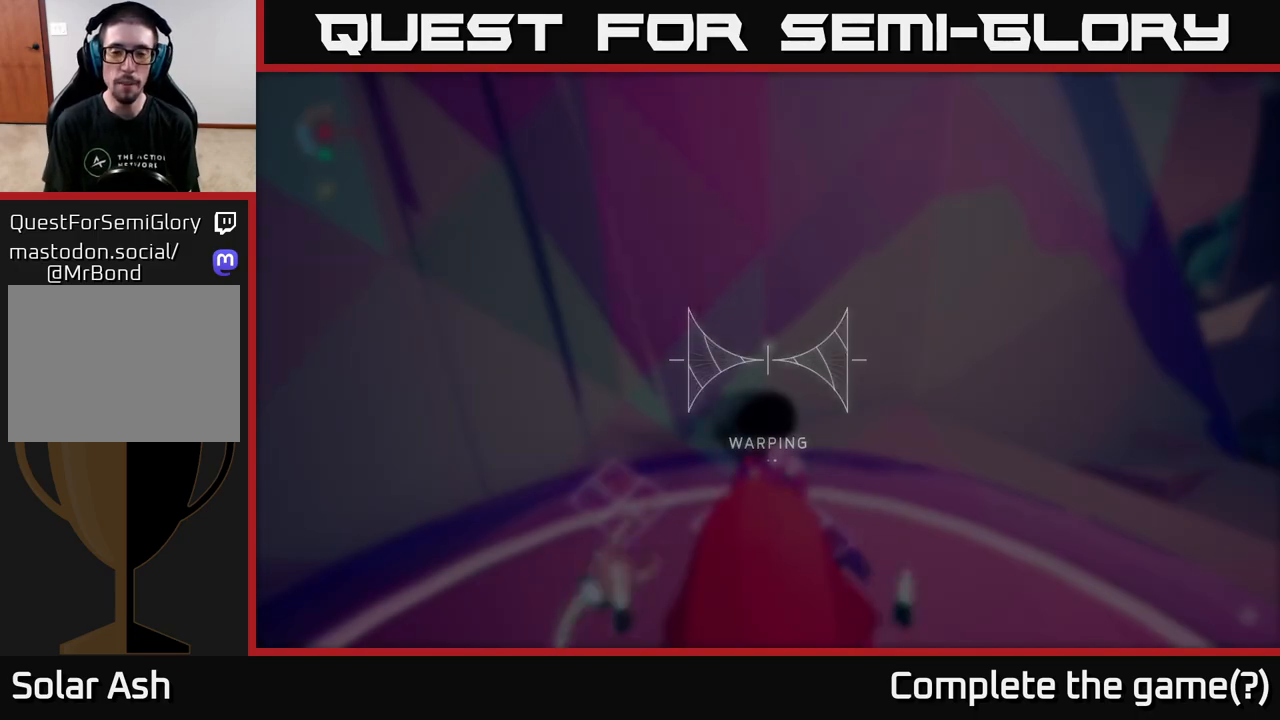
Gameplay with a controller (Xbox layout); each line is a JSON object with the inputs held at the frame after it. "events" lists button and stick changes between this image and that frame as [ms after this image, input, new state], when the widget could be followed in between.
{"buttons": [], "left_stick": "center", "right_stick": "right", "events": [[150, "left_stick", "up-right"], [333, "right_stick", "right"], [417, "left_stick", "center"]]}
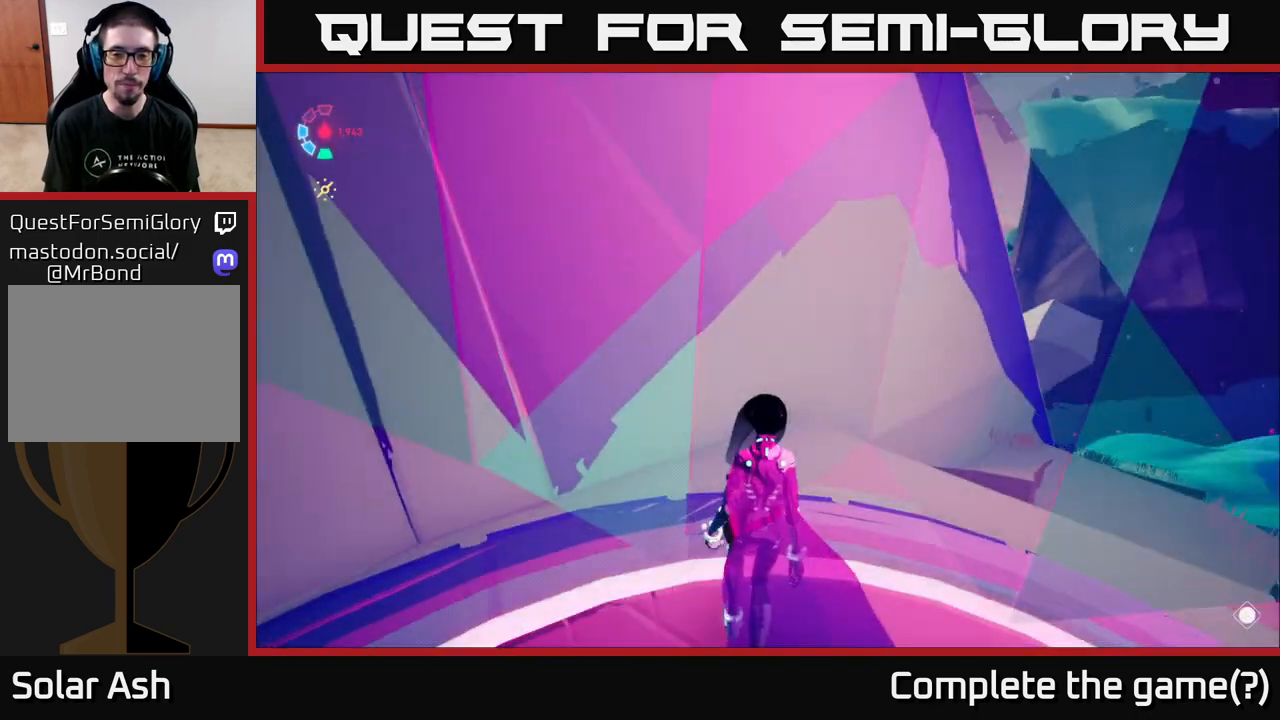
{"buttons": ["L2"], "left_stick": "up-right", "right_stick": "down-right", "events": [[83, "left_stick", "right"], [400, "L2", "down"], [483, "left_stick", "up-right"], [500, "right_stick", "down-right"]]}
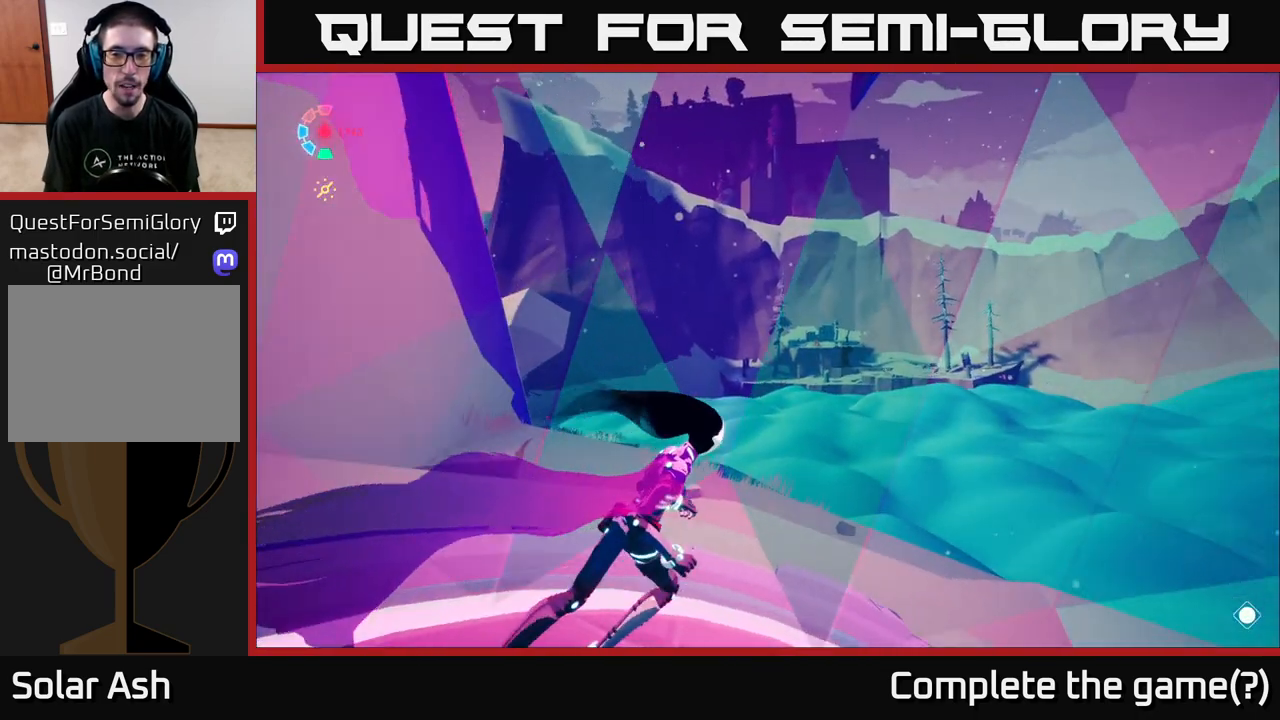
{"buttons": ["L2"], "left_stick": "up-right", "right_stick": "center", "events": [[367, "right_stick", "center"]]}
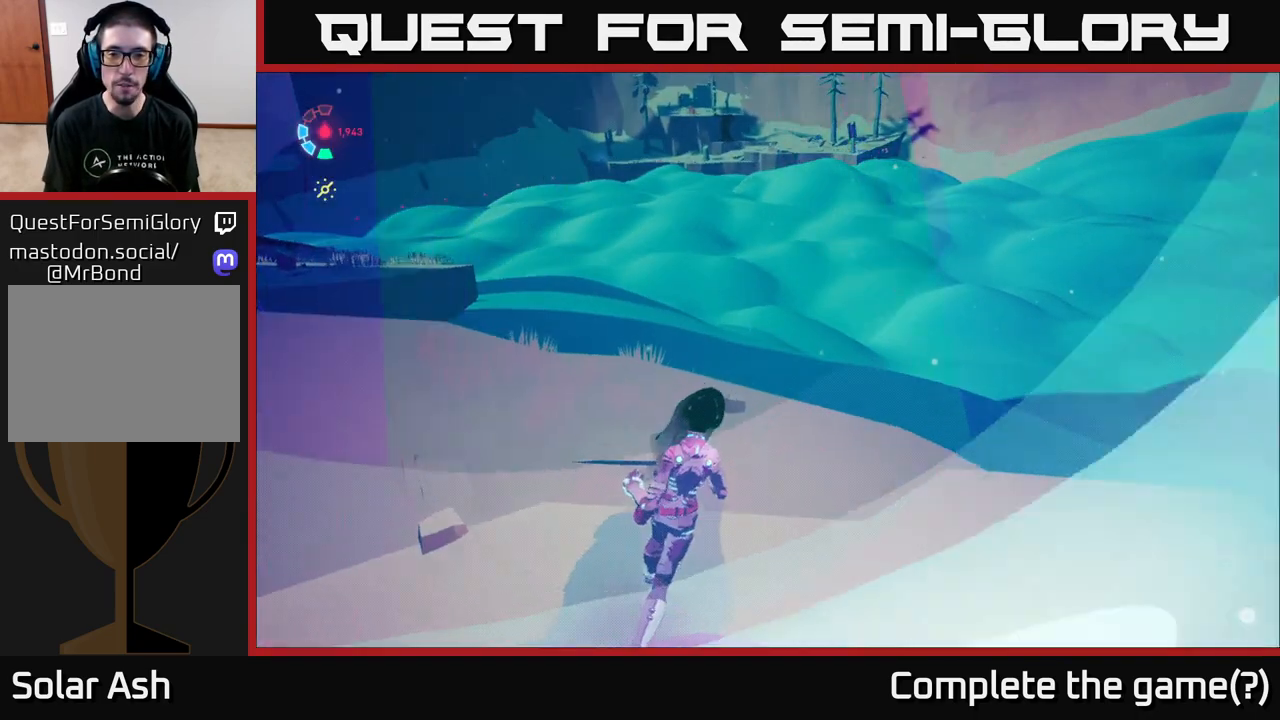
{"buttons": ["L2"], "left_stick": "up-right", "right_stick": "right", "events": [[50, "left_stick", "up"], [83, "L2", "up"], [300, "left_stick", "up-right"], [317, "L2", "down"], [383, "right_stick", "right"]]}
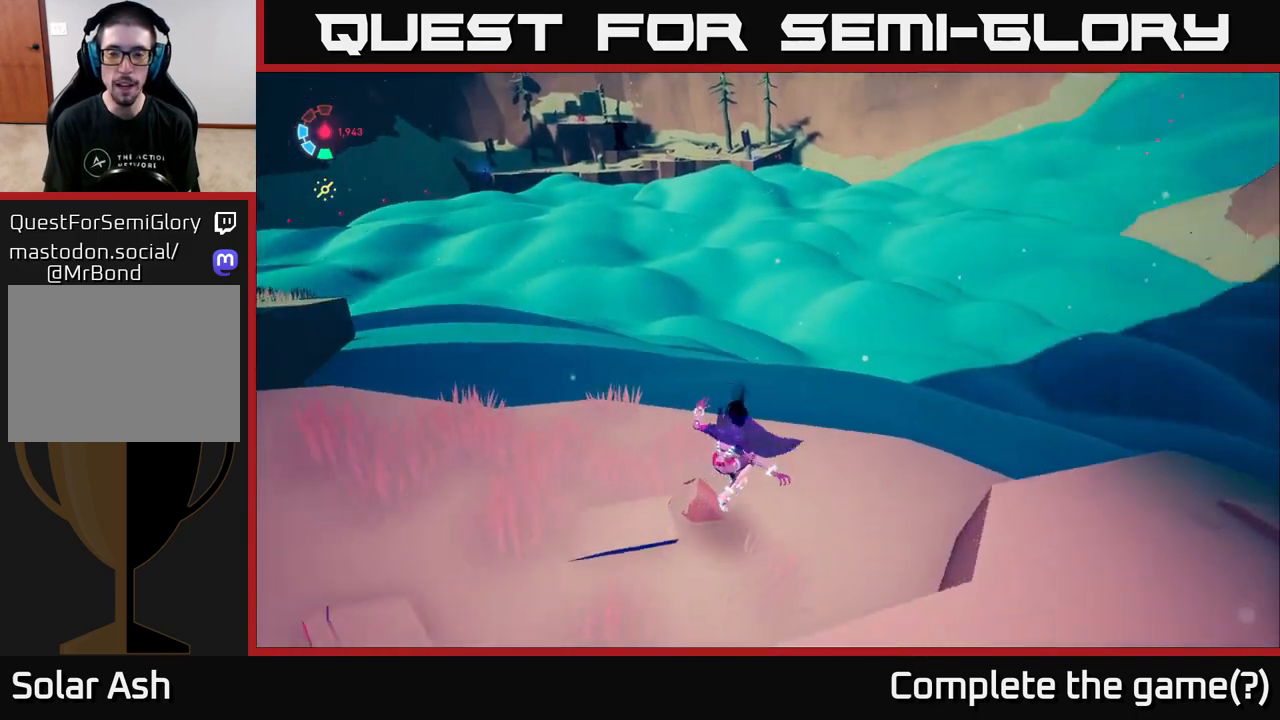
{"buttons": [], "left_stick": "up-right", "right_stick": "right", "events": [[233, "L2", "up"]]}
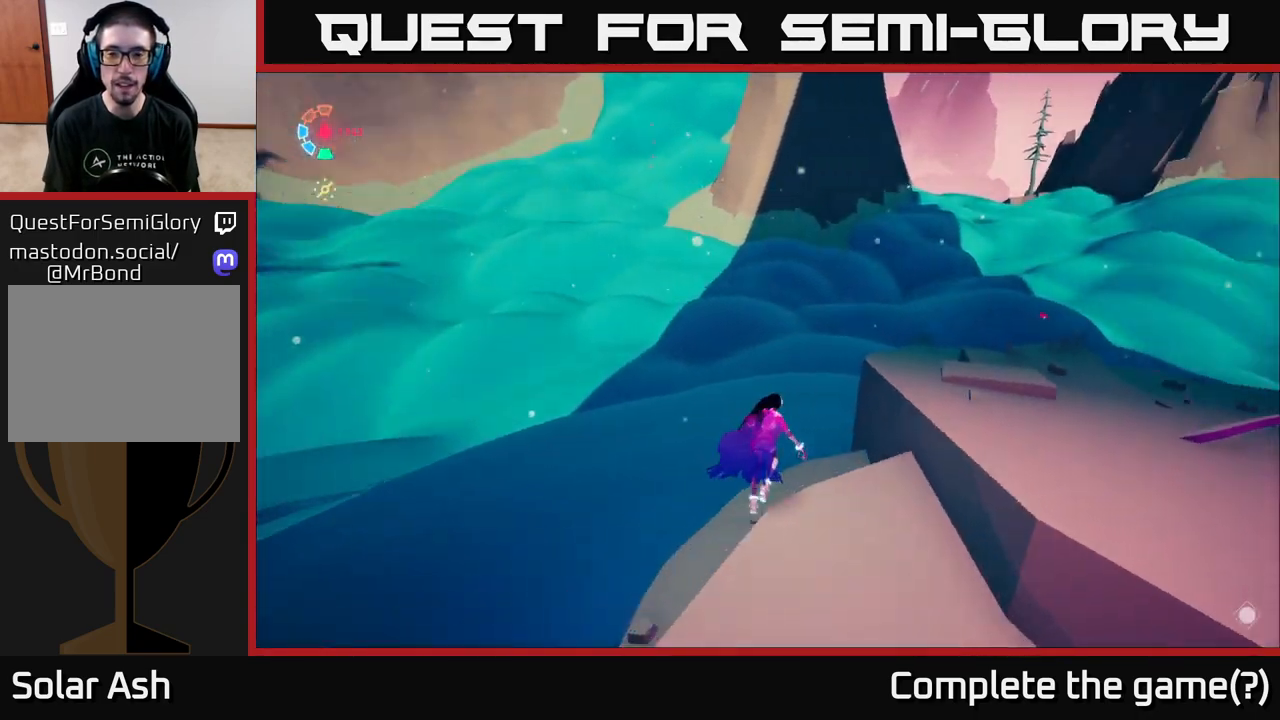
{"buttons": ["A", "L2"], "left_stick": "up-right", "right_stick": "center", "events": [[300, "L2", "down"], [300, "right_stick", "center"], [417, "A", "down"]]}
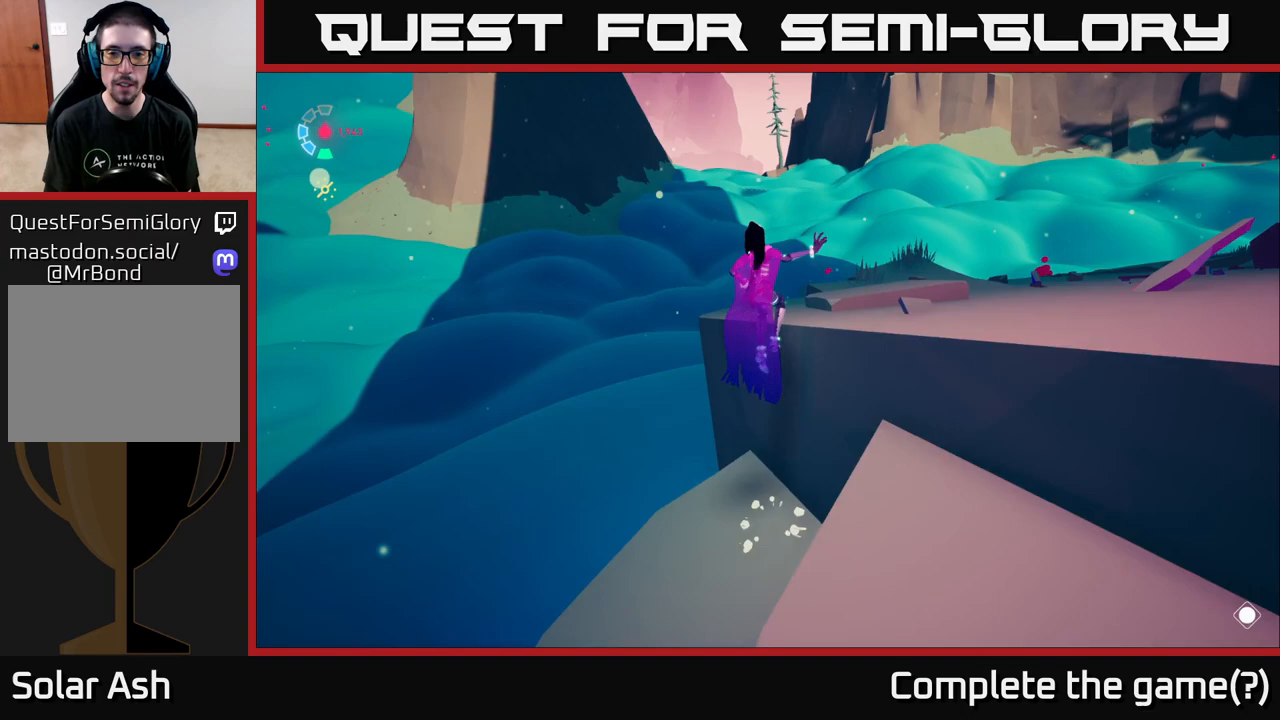
{"buttons": [], "left_stick": "up-right", "right_stick": "right", "events": [[17, "L2", "up"], [33, "A", "up"], [450, "right_stick", "right"]]}
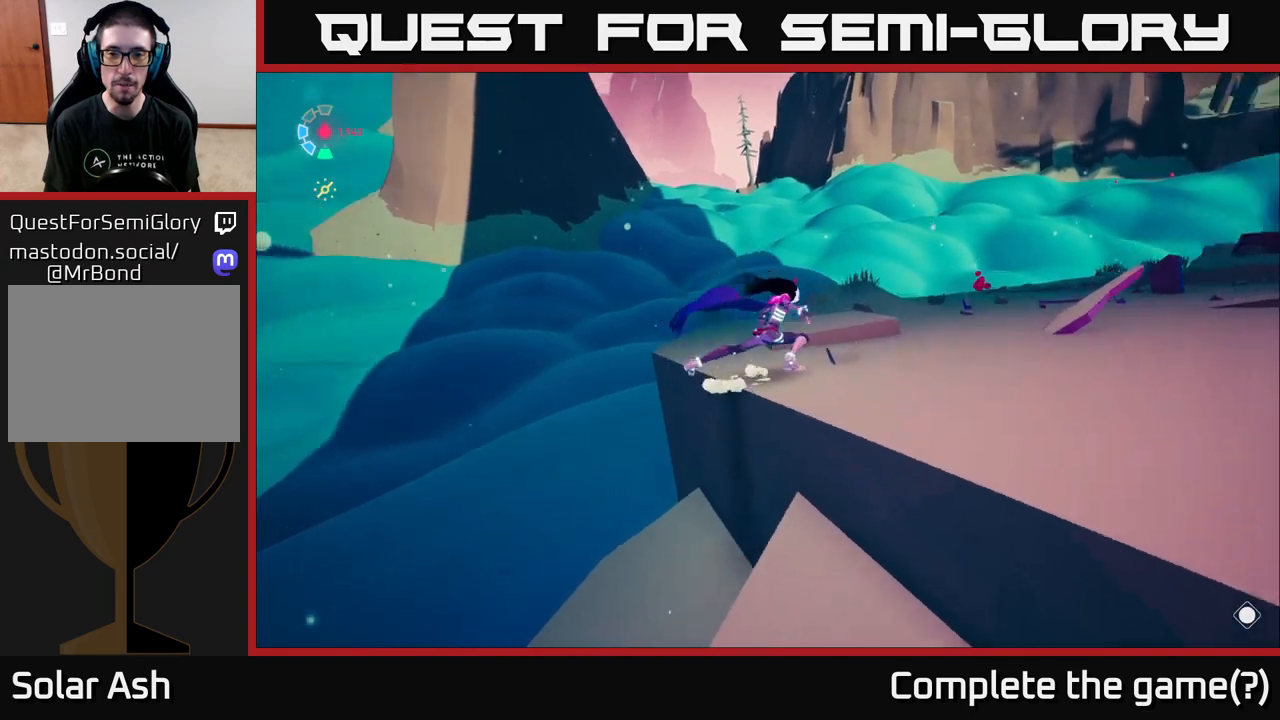
{"buttons": ["L2"], "left_stick": "up", "right_stick": "center", "events": [[67, "L2", "down"], [250, "left_stick", "up"], [433, "right_stick", "center"]]}
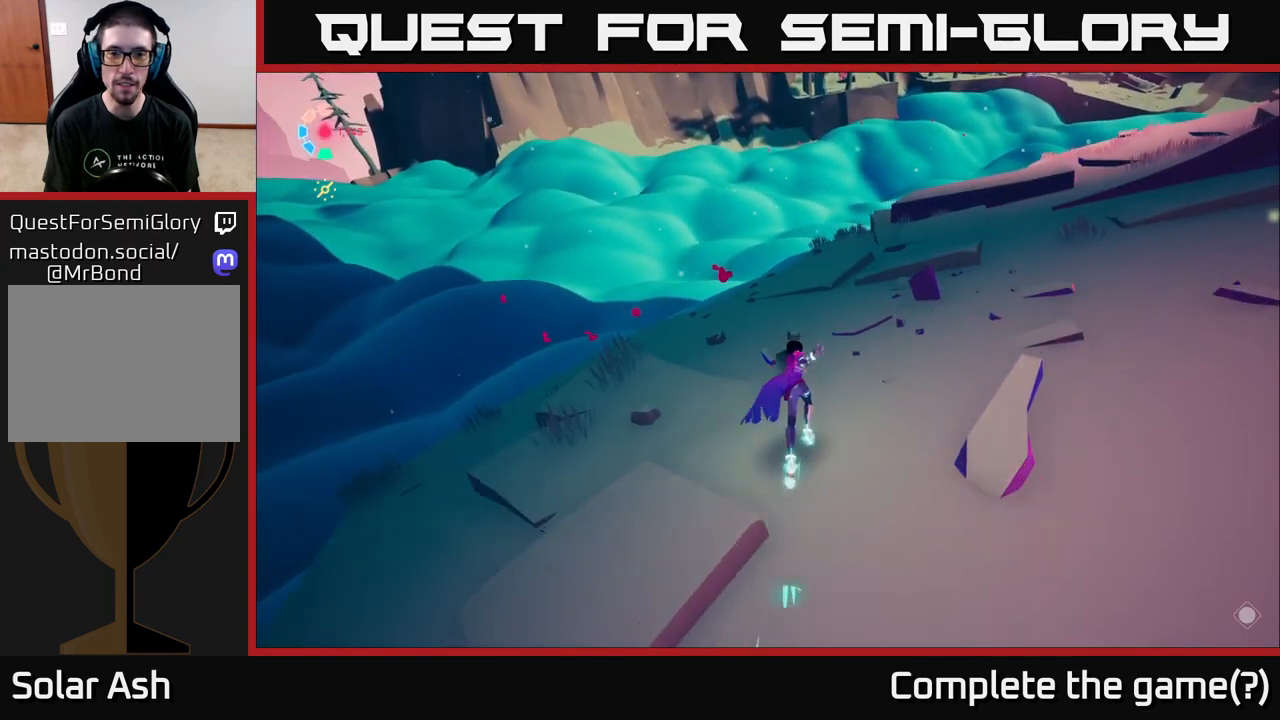
{"buttons": ["L2"], "left_stick": "up", "right_stick": "center", "events": []}
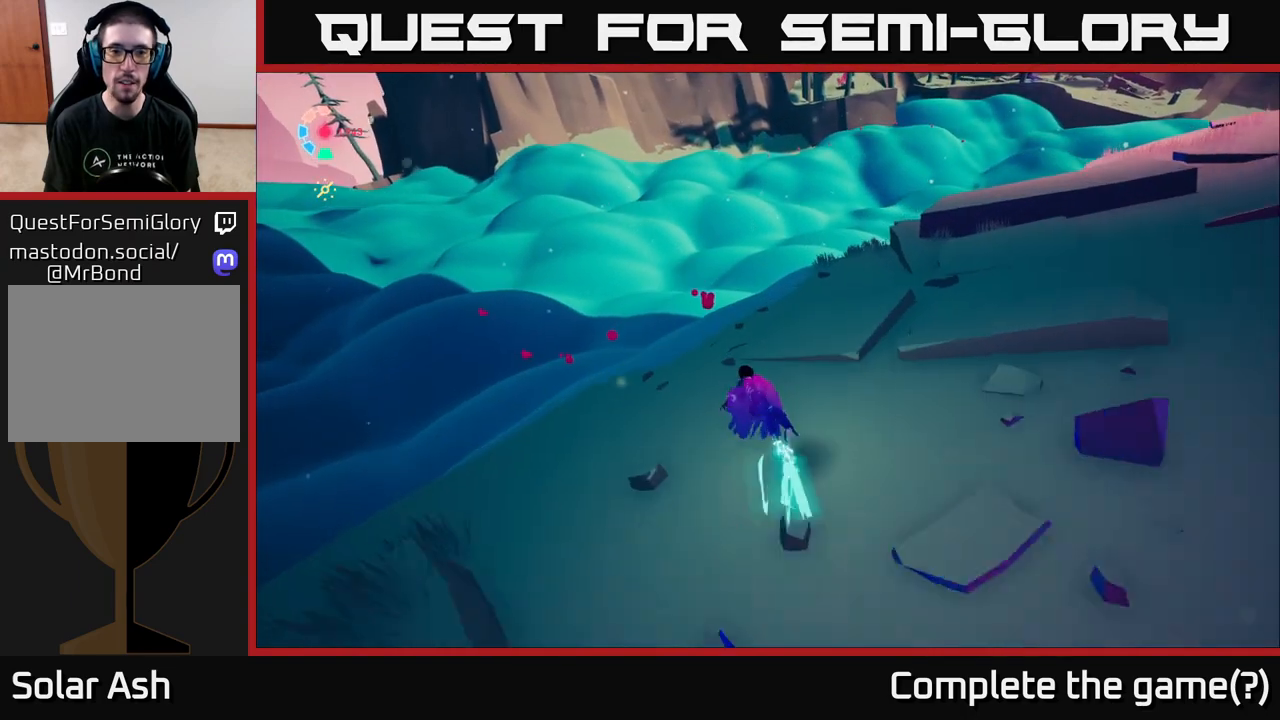
{"buttons": [], "left_stick": "center", "right_stick": "up-right", "events": [[150, "right_stick", "left"], [433, "L2", "up"], [467, "right_stick", "up-right"], [500, "left_stick", "center"]]}
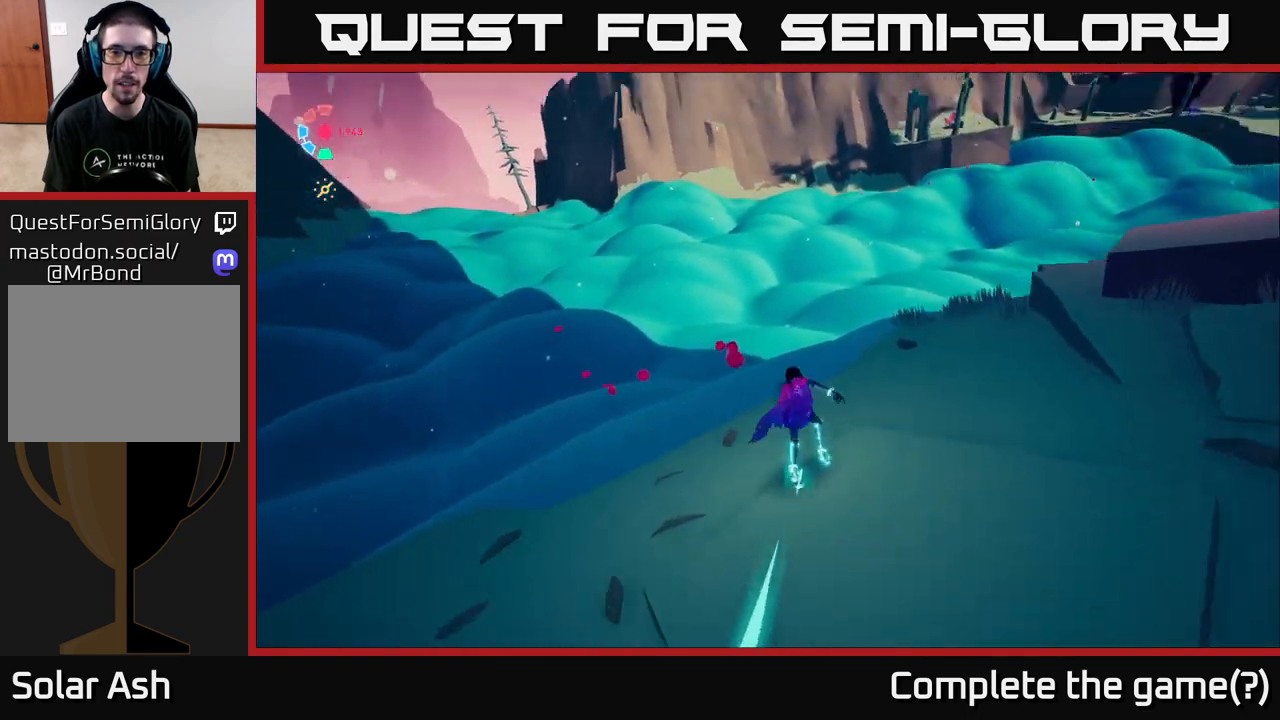
{"buttons": [], "left_stick": "center", "right_stick": "center", "events": [[283, "right_stick", "right"], [433, "right_stick", "center"]]}
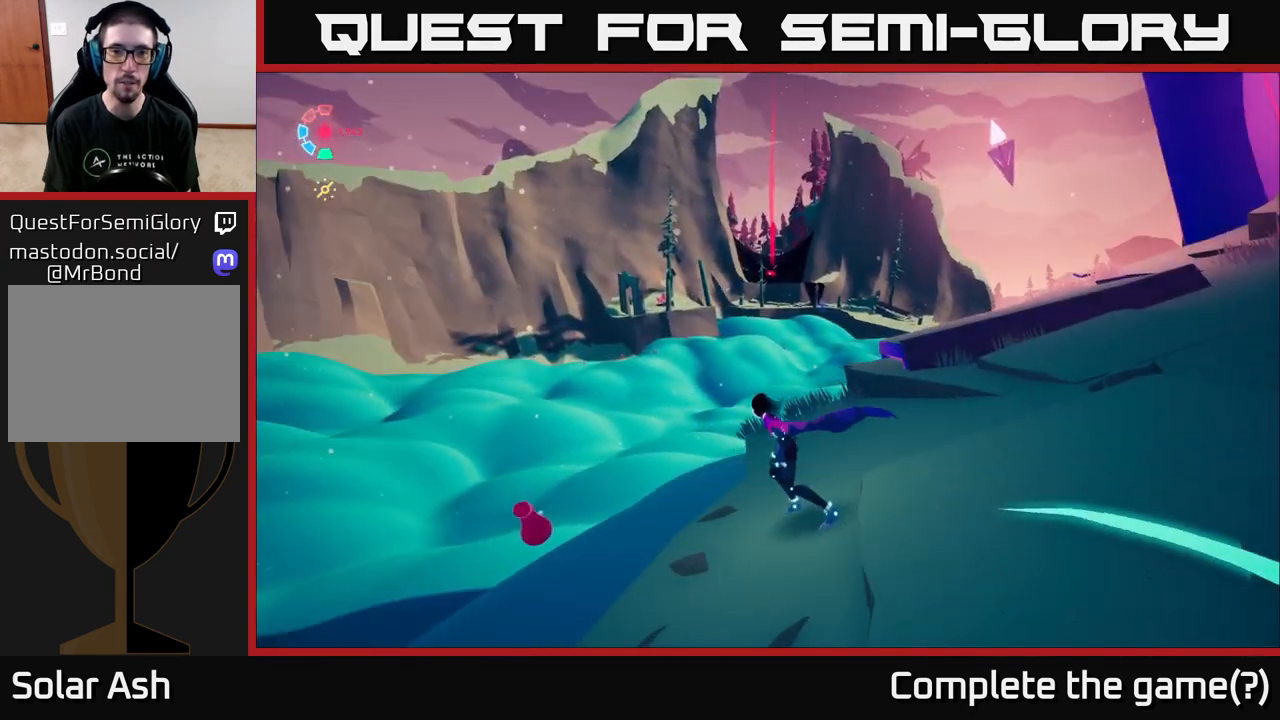
{"buttons": [], "left_stick": "center", "right_stick": "center", "events": []}
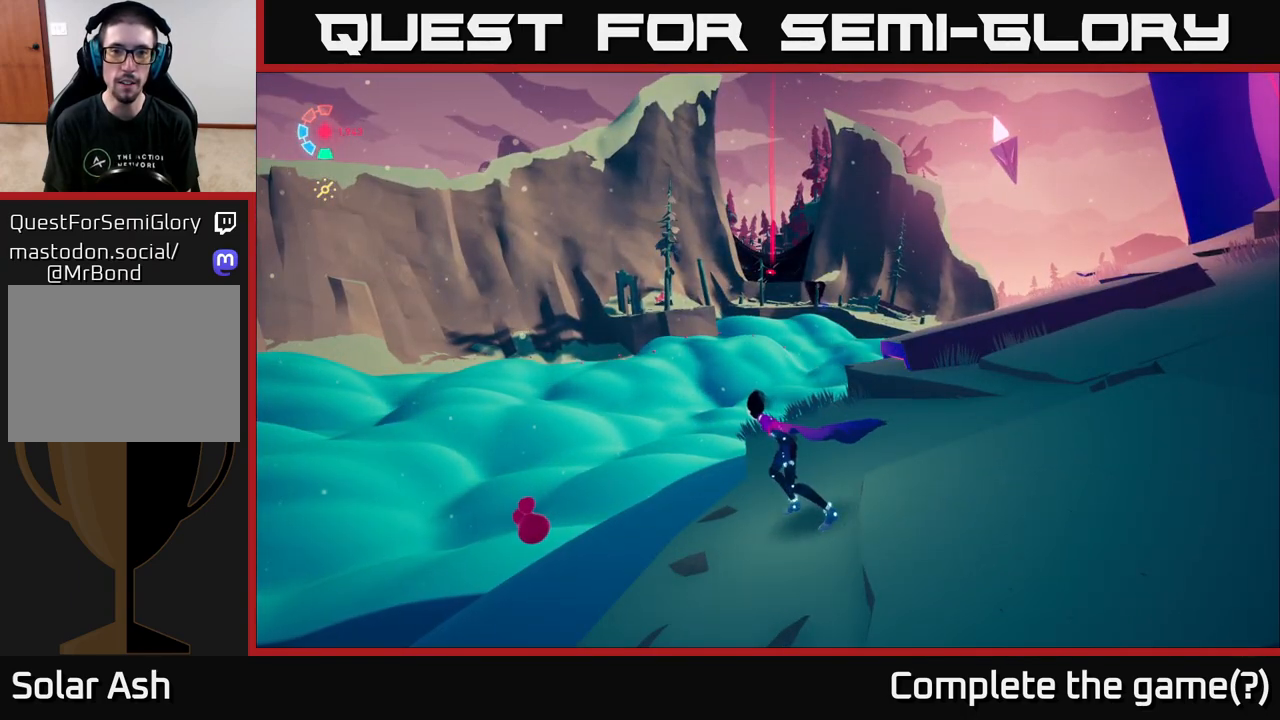
{"buttons": [], "left_stick": "center", "right_stick": "center", "events": [[83, "left_stick", "up"], [233, "left_stick", "center"]]}
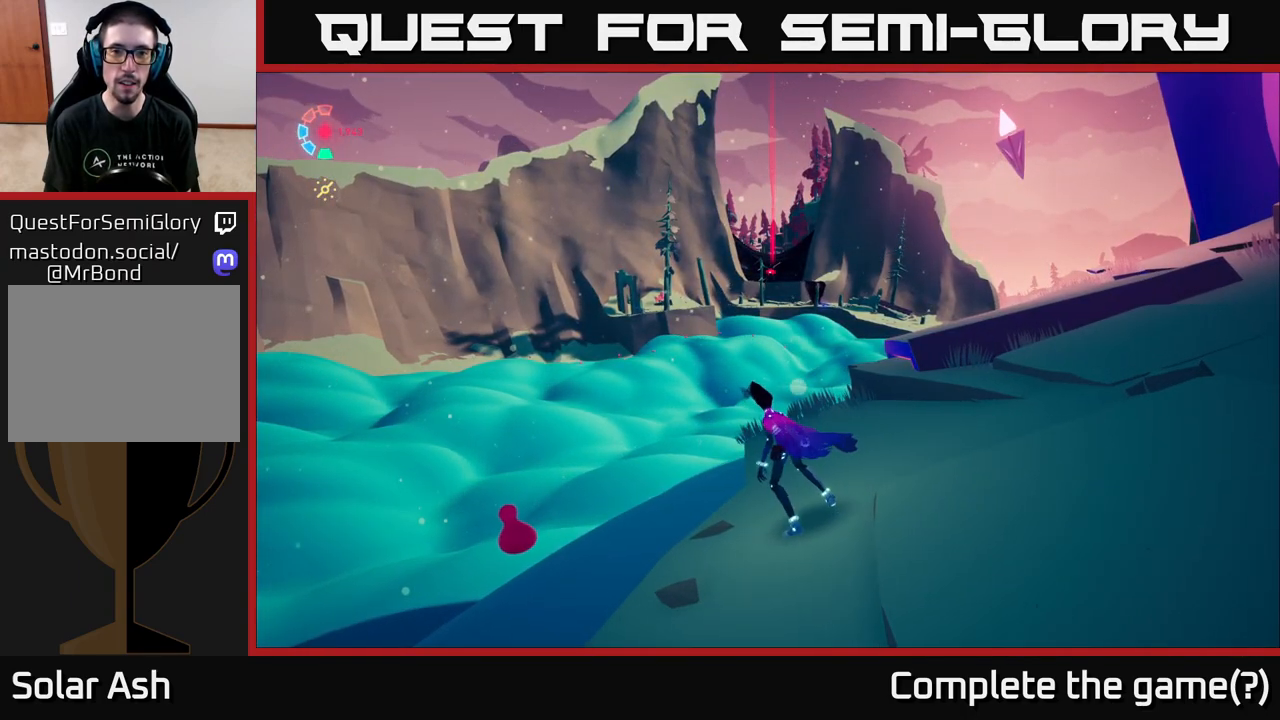
{"buttons": ["L2"], "left_stick": "center", "right_stick": "center", "events": [[350, "L2", "down"]]}
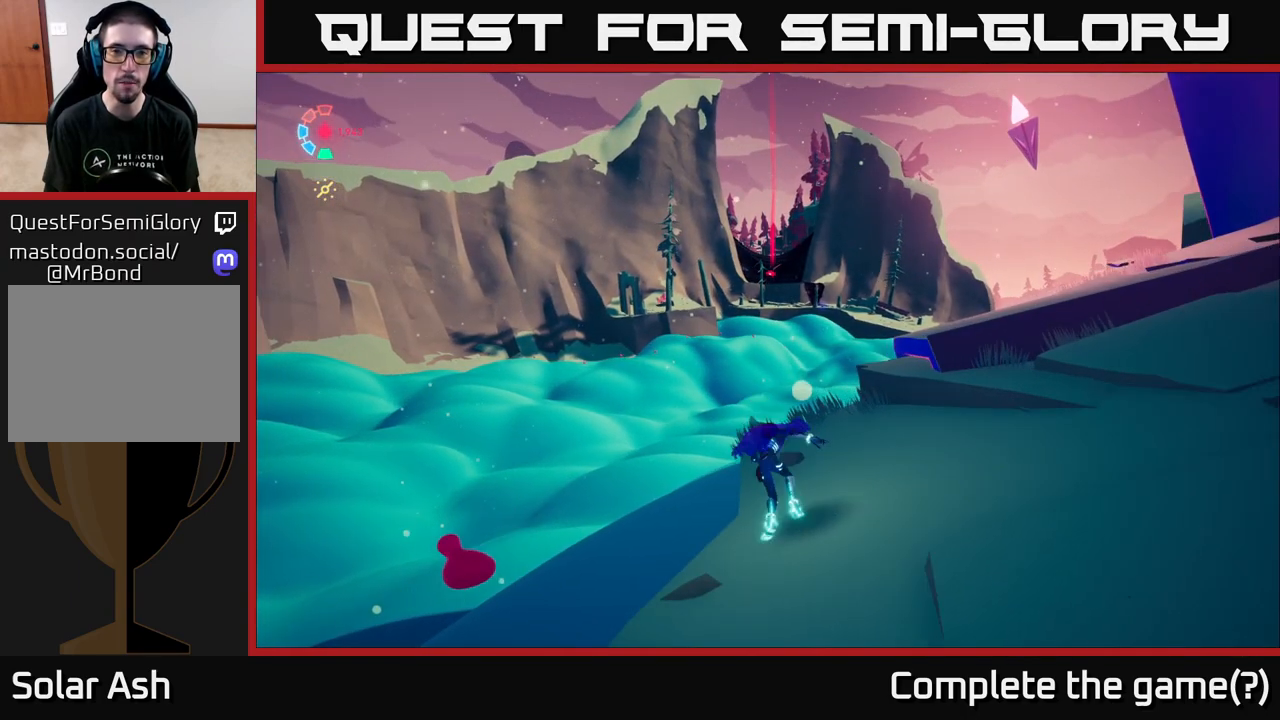
{"buttons": ["L2"], "left_stick": "up-right", "right_stick": "center", "events": [[67, "left_stick", "up-right"], [167, "right_stick", "down"], [383, "right_stick", "center"]]}
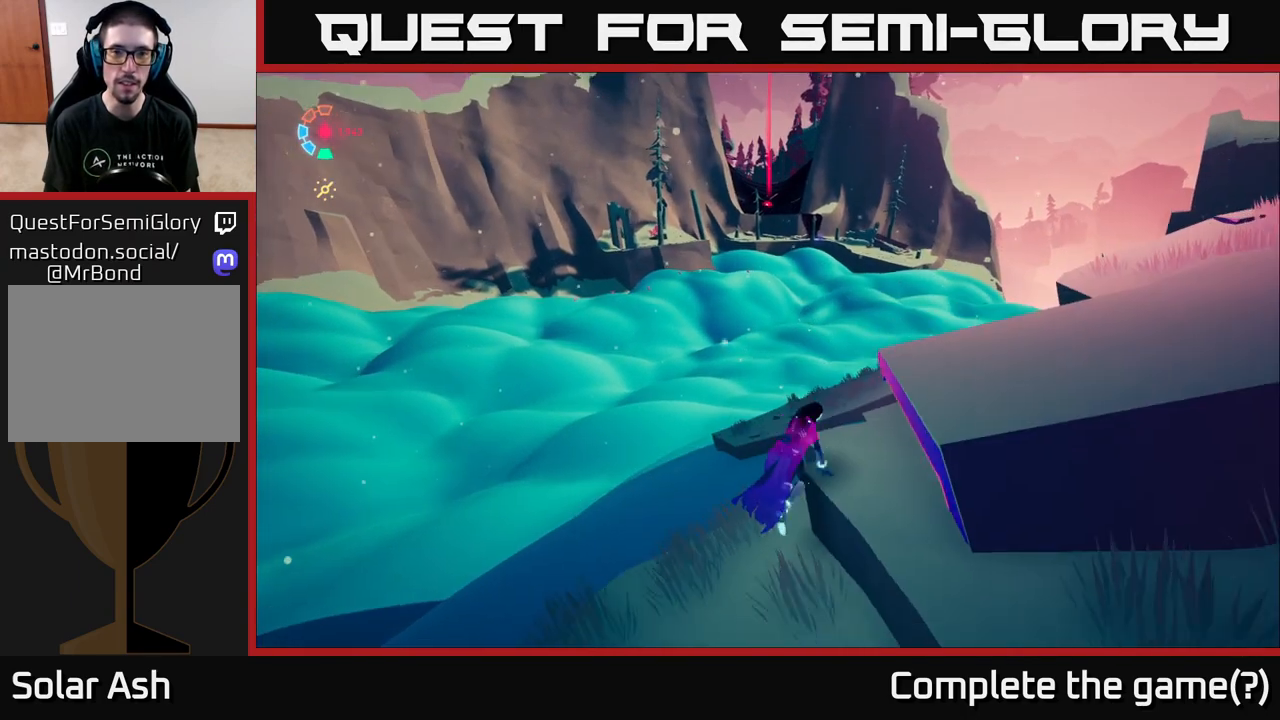
{"buttons": ["A", "L2"], "left_stick": "up-right", "right_stick": "center", "events": [[250, "A", "down"]]}
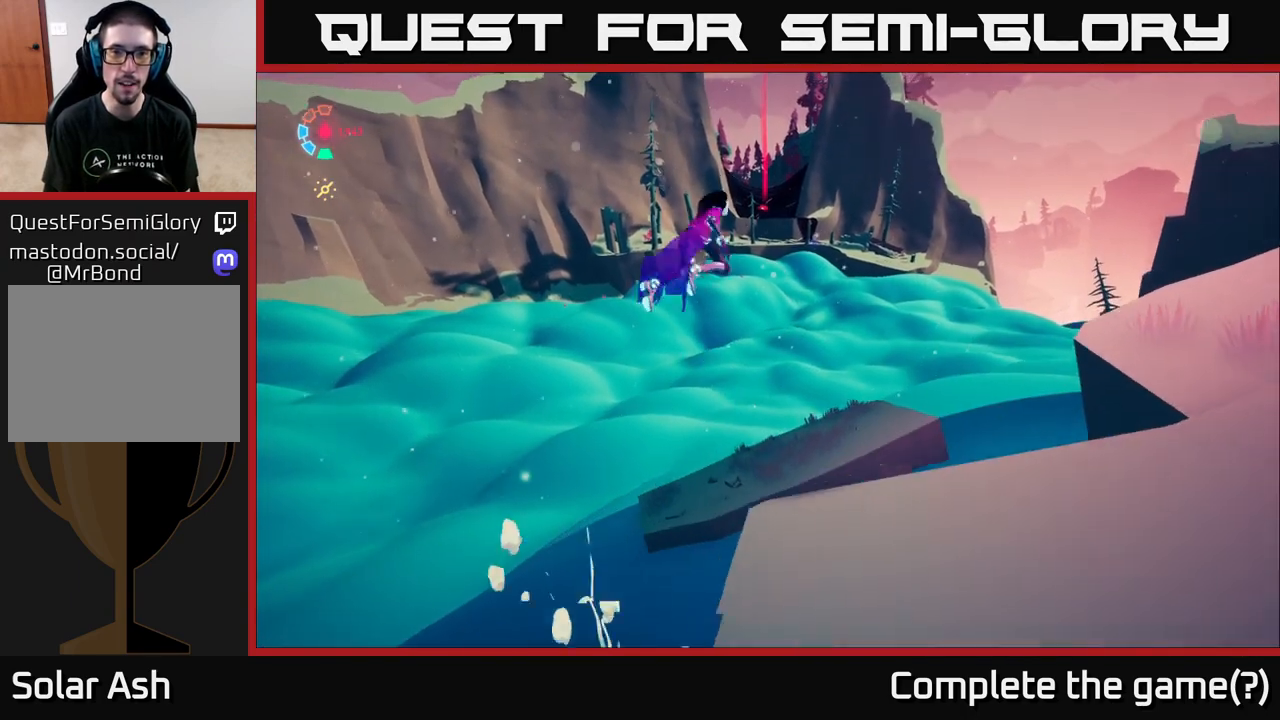
{"buttons": ["L2"], "left_stick": "up", "right_stick": "center", "events": [[17, "A", "up"], [333, "left_stick", "up"]]}
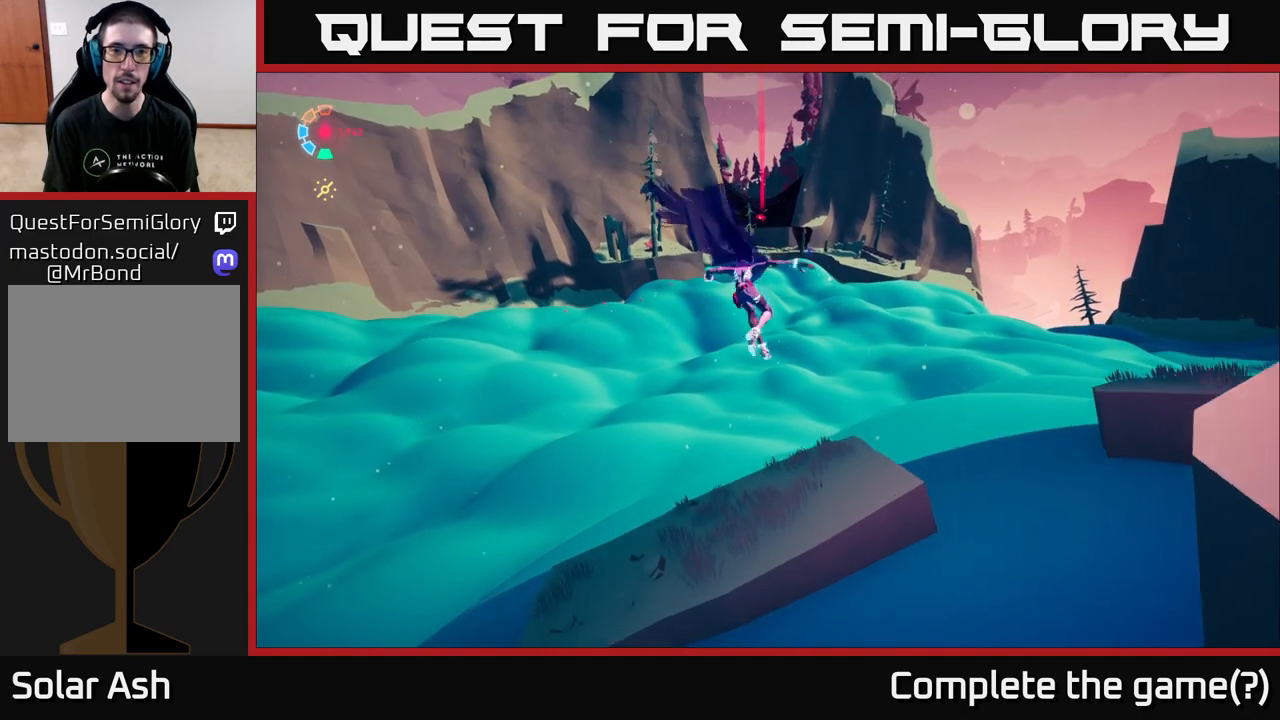
{"buttons": ["L2"], "left_stick": "up", "right_stick": "right", "events": [[433, "right_stick", "right"]]}
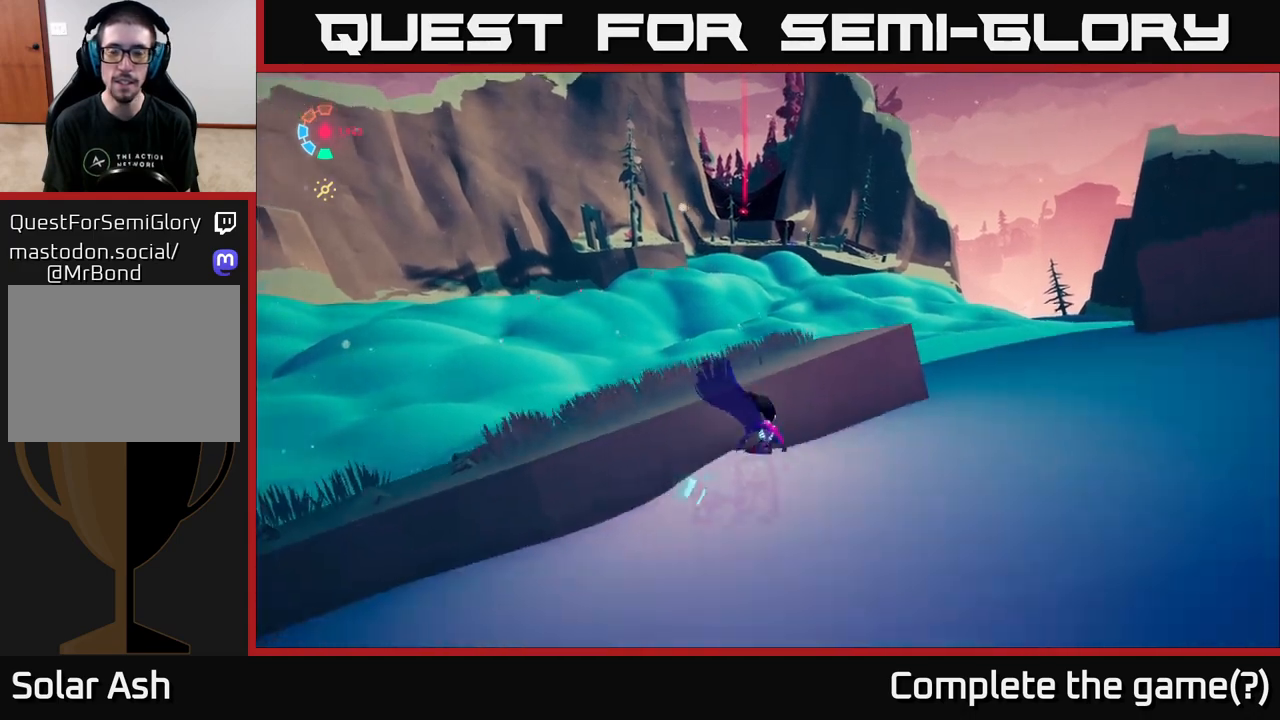
{"buttons": ["L2"], "left_stick": "up-right", "right_stick": "center", "events": [[233, "right_stick", "center"], [333, "left_stick", "up-right"]]}
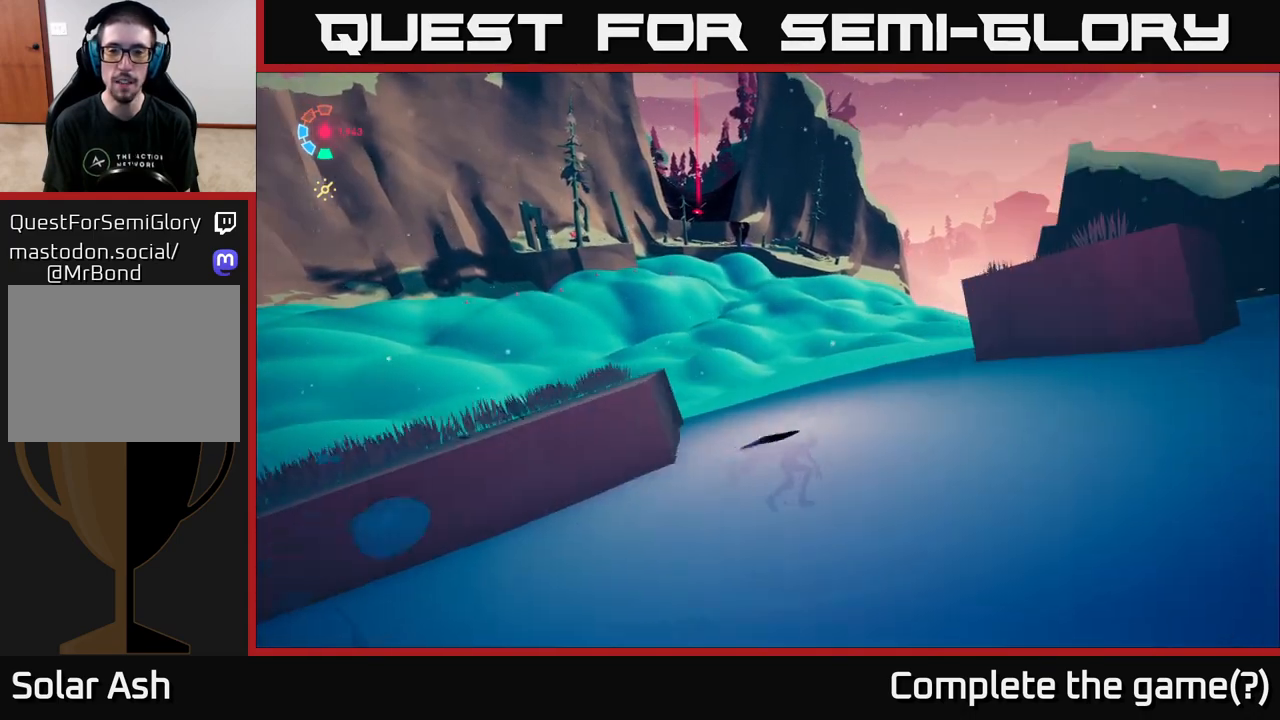
{"buttons": ["L2"], "left_stick": "up", "right_stick": "center", "events": [[133, "left_stick", "up"], [300, "right_stick", "down"], [500, "right_stick", "center"]]}
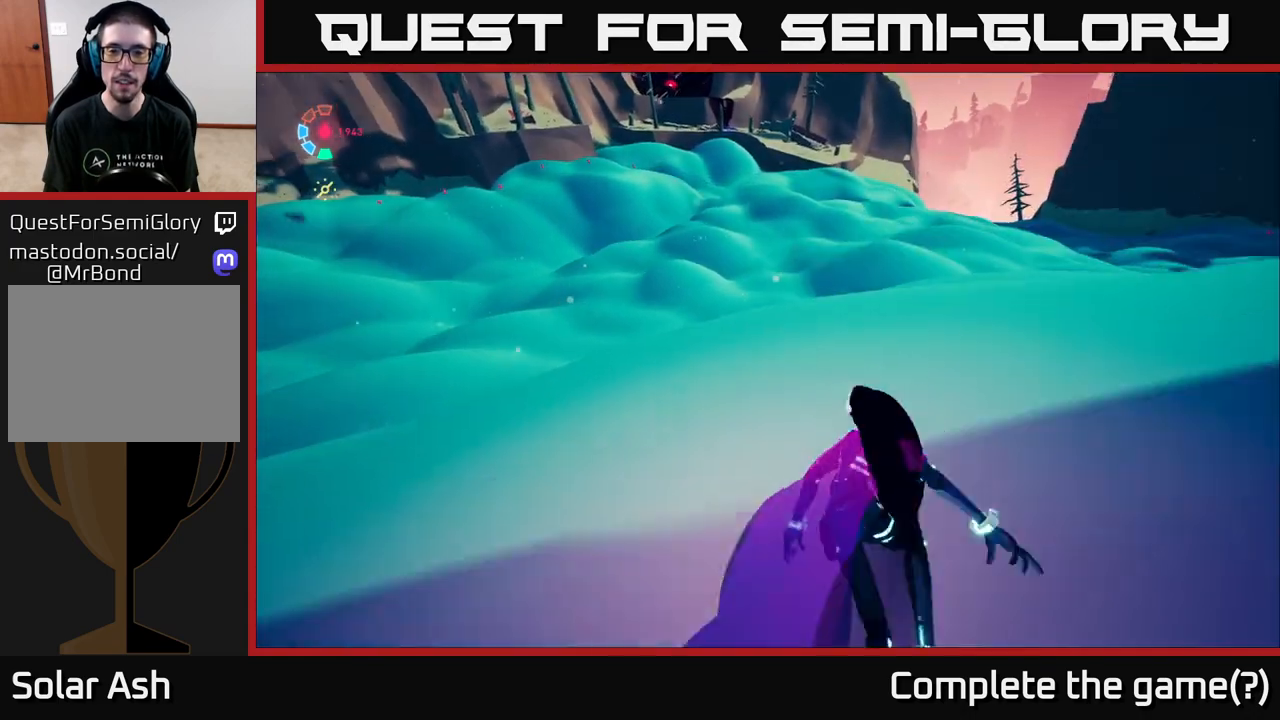
{"buttons": ["L2"], "left_stick": "up", "right_stick": "center", "events": [[267, "left_stick", "up-left"], [467, "left_stick", "up"]]}
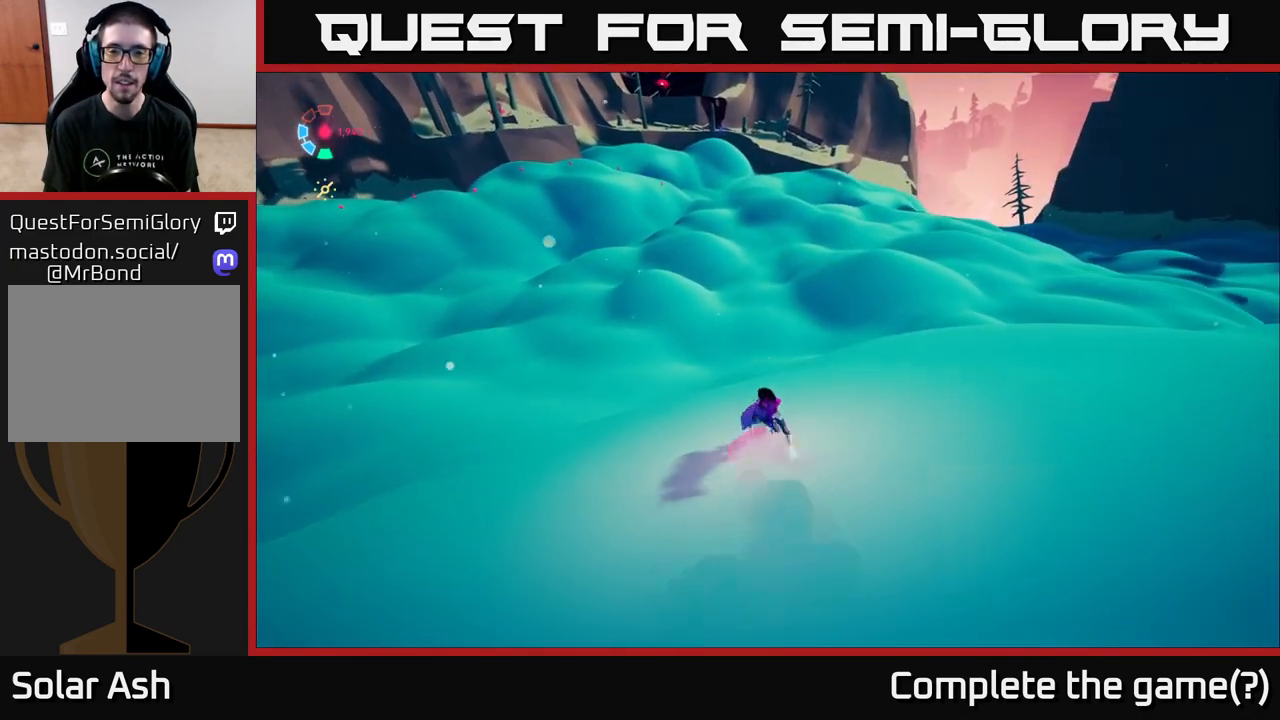
{"buttons": ["L2"], "left_stick": "up-left", "right_stick": "center", "events": [[383, "left_stick", "up-left"]]}
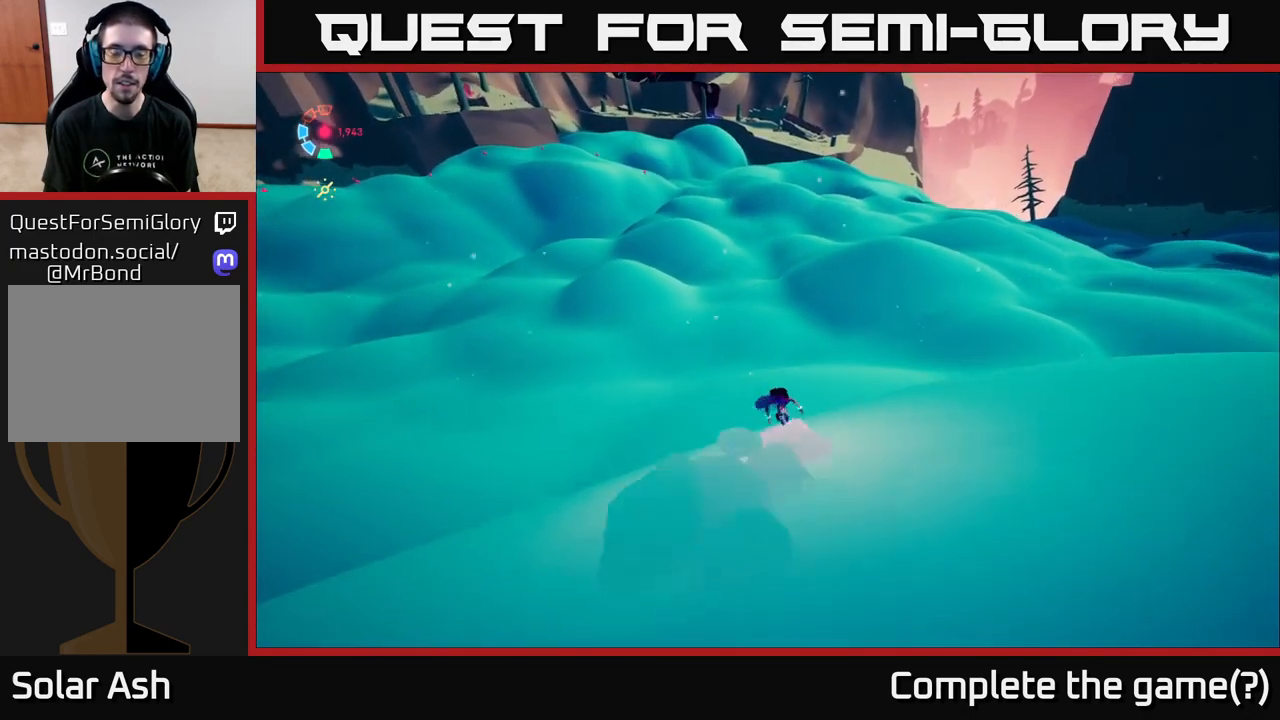
{"buttons": ["L2"], "left_stick": "up", "right_stick": "center", "events": [[100, "right_stick", "left"], [117, "left_stick", "up"], [317, "right_stick", "center"]]}
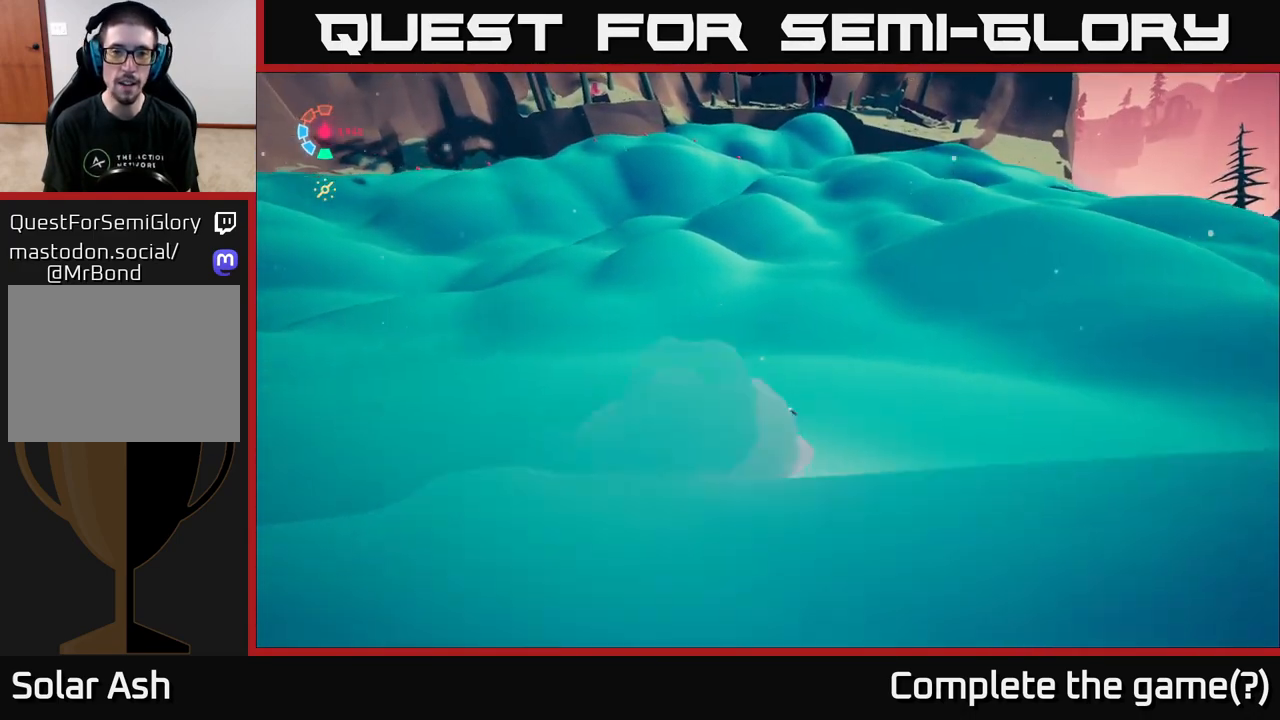
{"buttons": ["L2"], "left_stick": "up", "right_stick": "center", "events": [[167, "right_stick", "up"], [483, "right_stick", "center"]]}
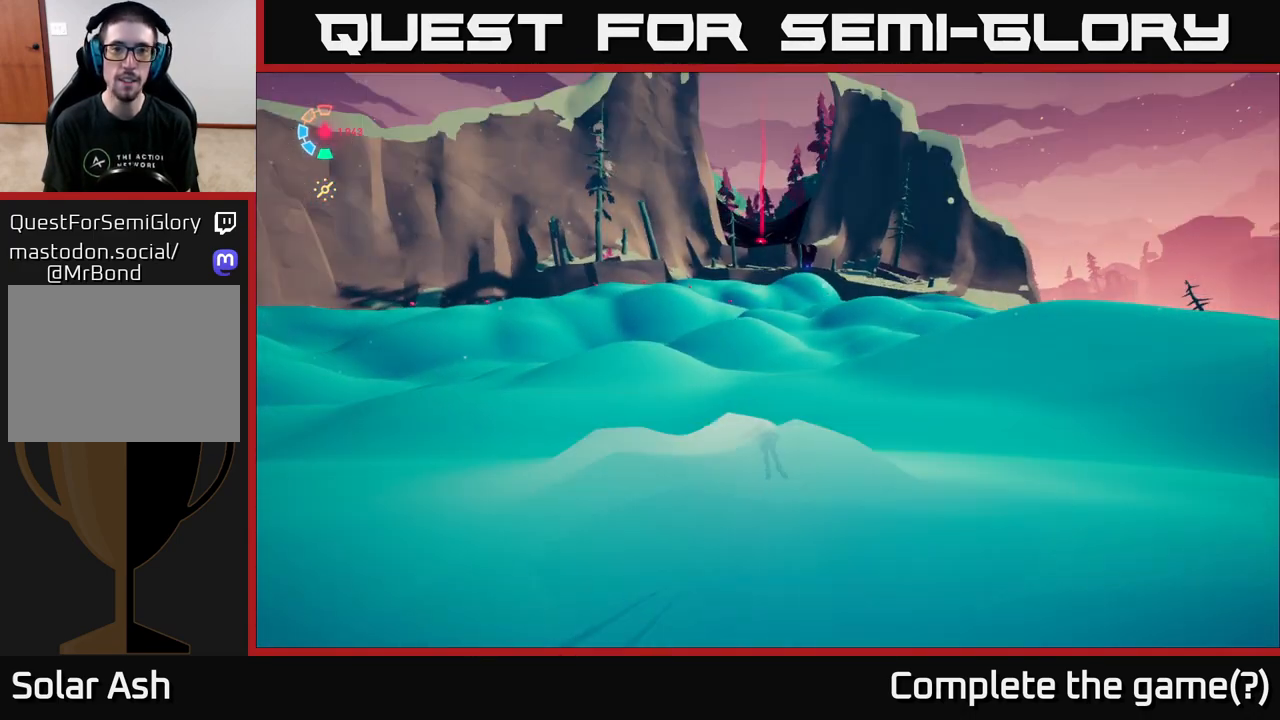
{"buttons": ["L2"], "left_stick": "up", "right_stick": "center", "events": []}